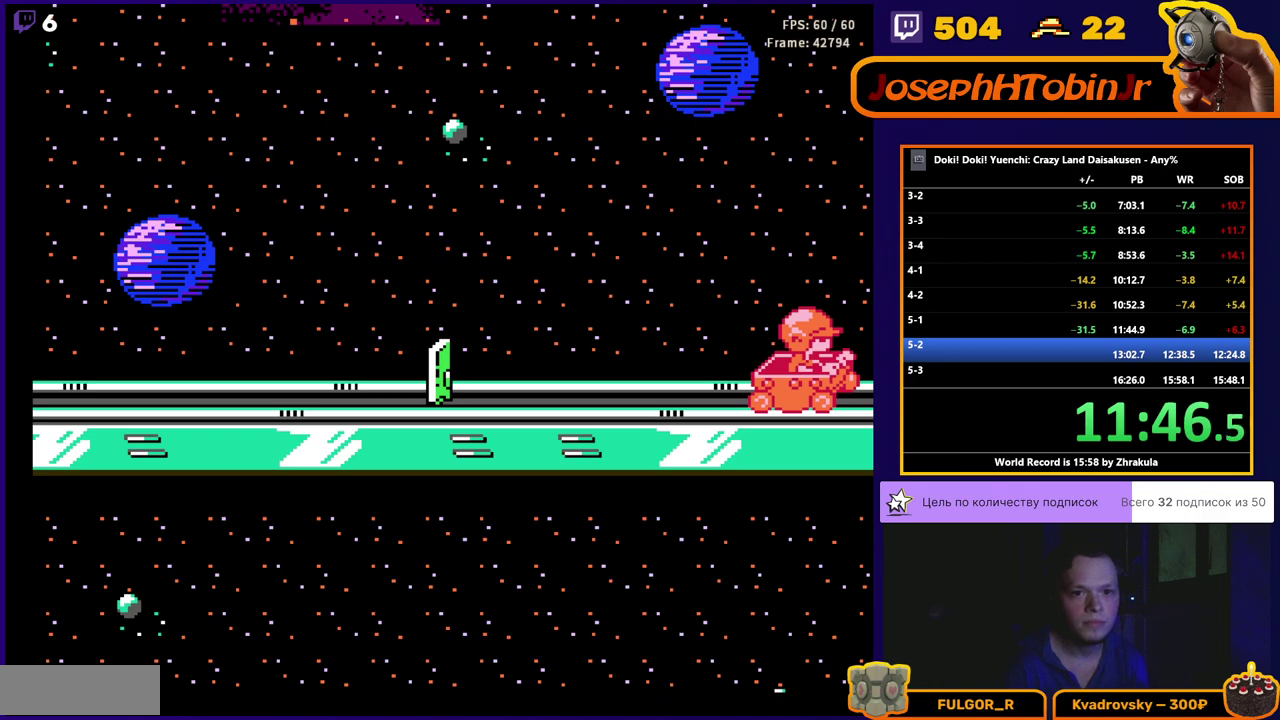
Gameplay with a controller (Nintendo layout); each line is a JSON object with the inputs held at the frame after it. "events" lists button and stick changes between this image and that frame as [ms after this image, input, new state], when the widget could be followed in between. Not read: L3 R3.
{"buttons": [], "events": []}
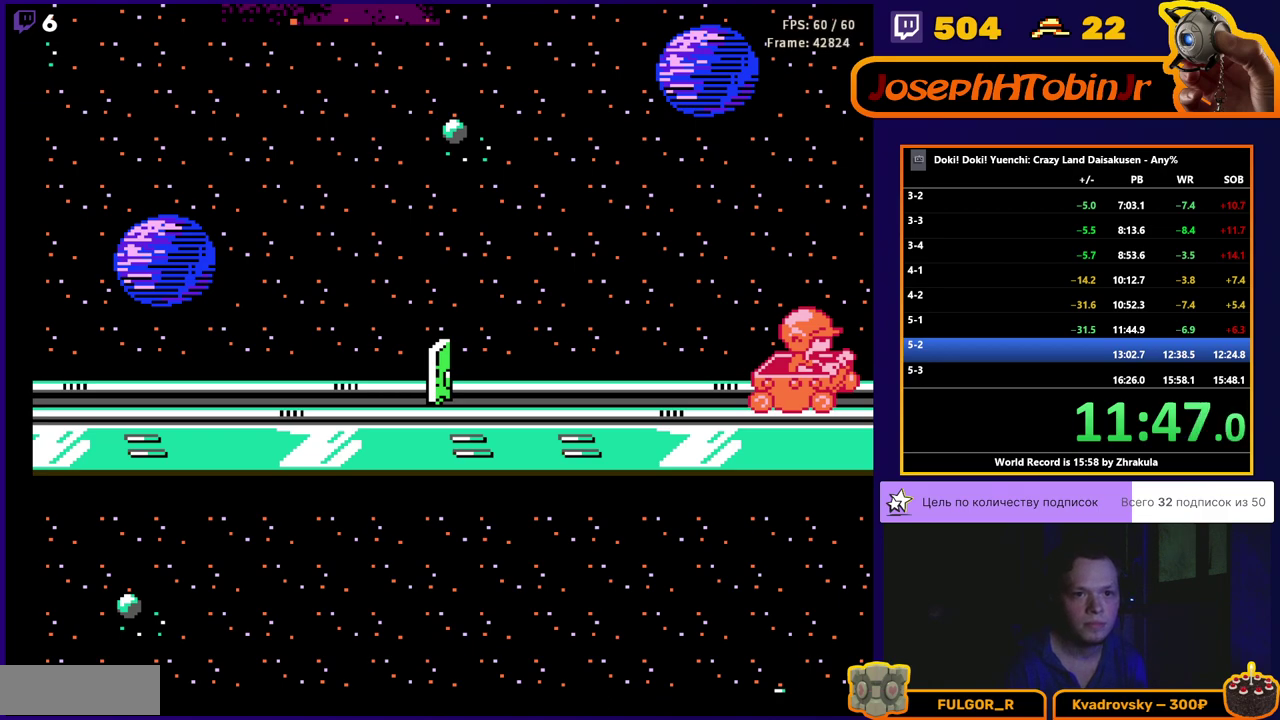
{"buttons": [], "events": []}
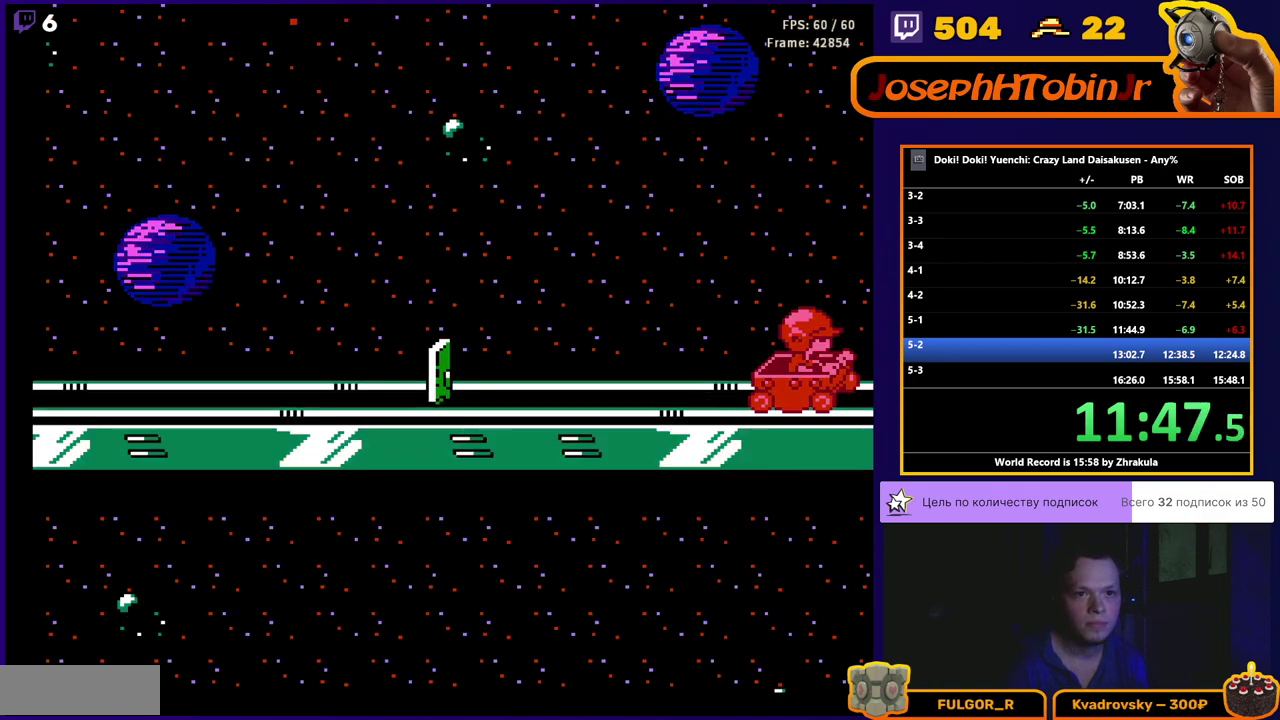
{"buttons": [], "events": []}
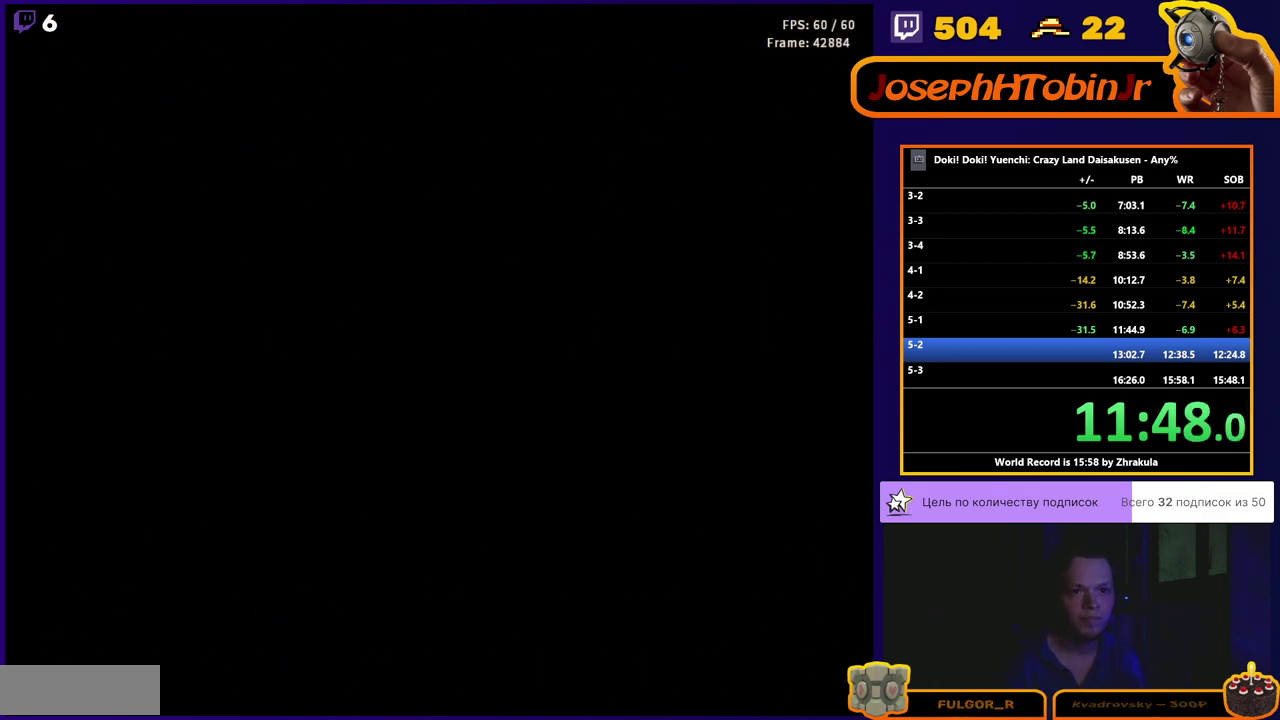
{"buttons": [], "events": []}
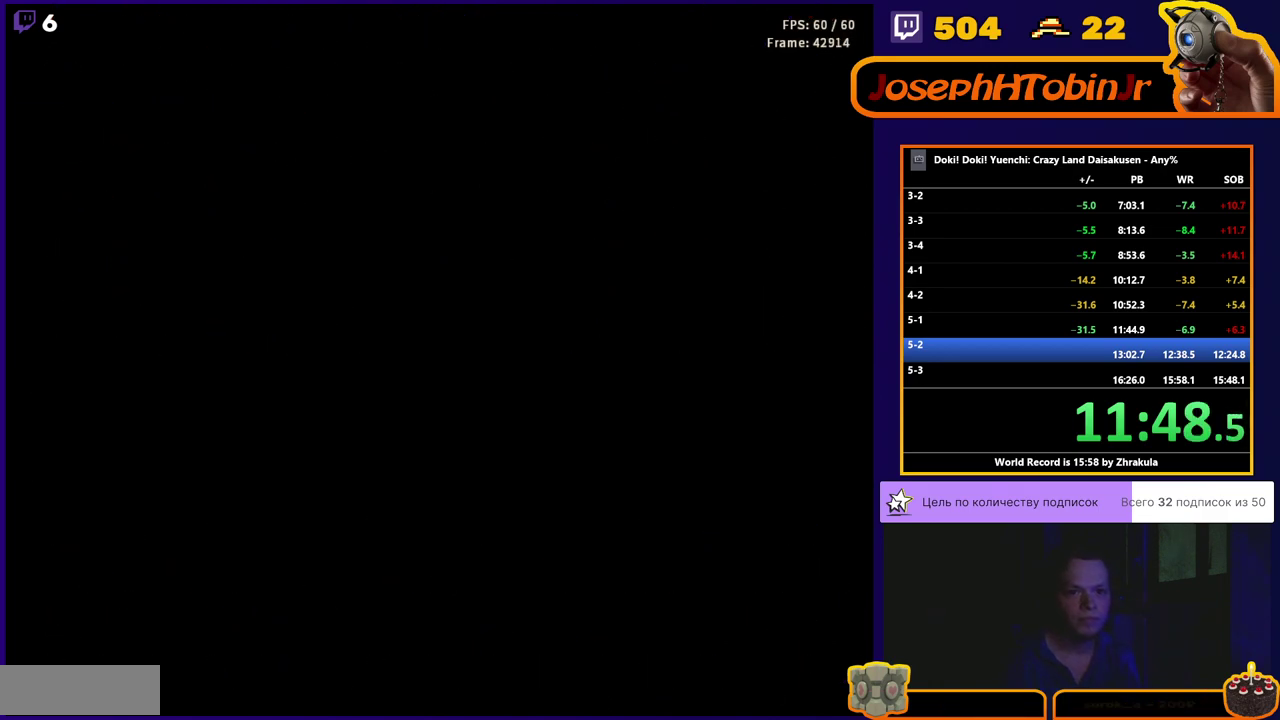
{"buttons": [], "events": []}
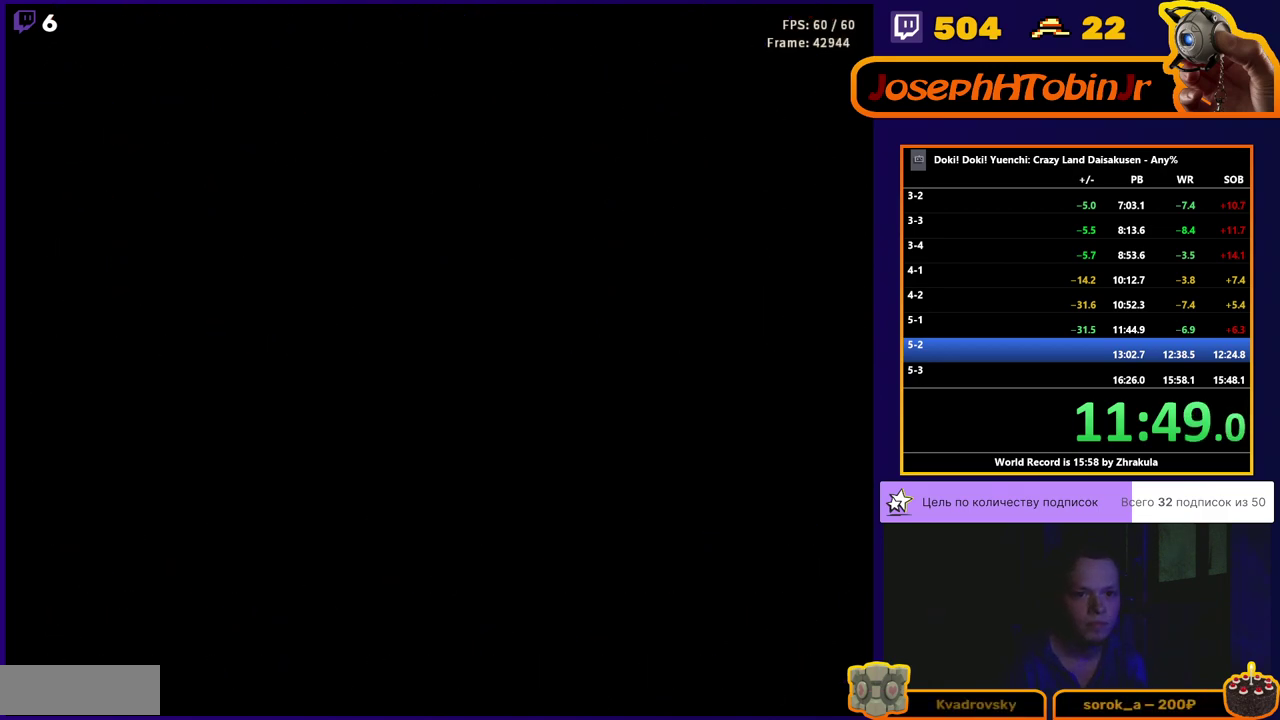
{"buttons": [], "events": []}
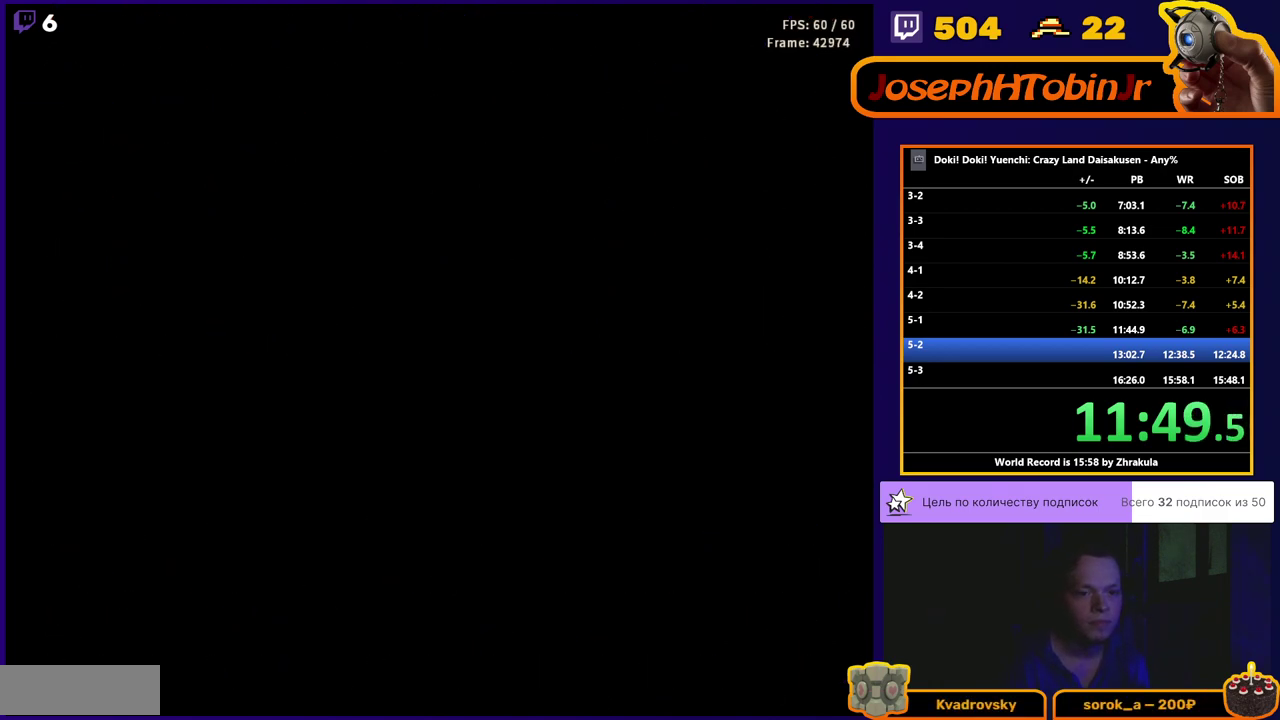
{"buttons": [], "events": []}
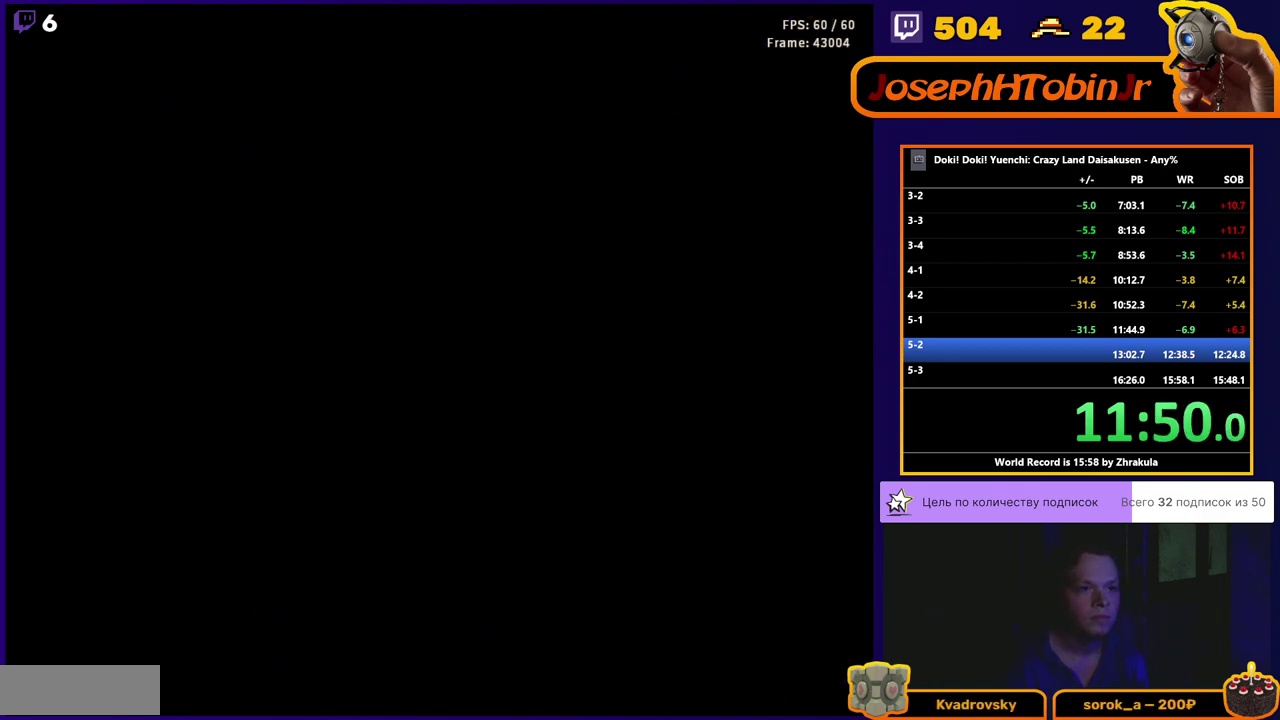
{"buttons": ["DPAD_RIGHT"], "events": [[500, "DPAD_RIGHT", "down"]]}
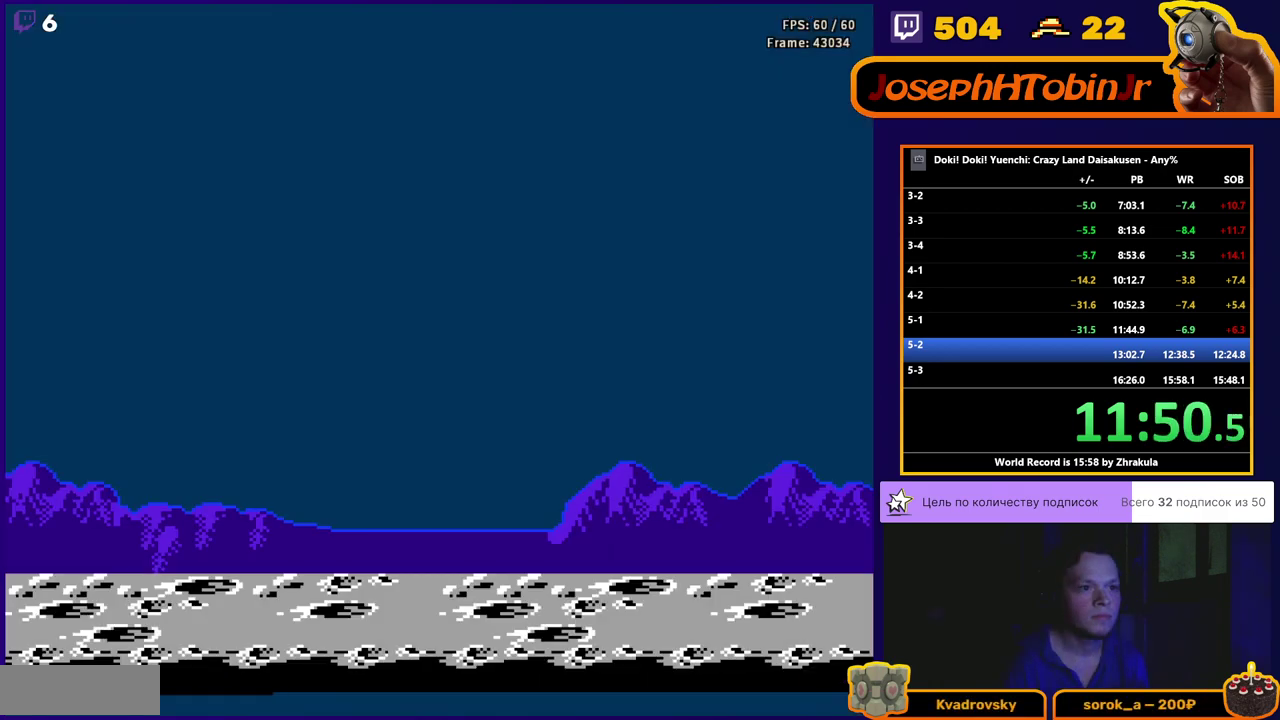
{"buttons": ["DPAD_LEFT"], "events": [[150, "DPAD_RIGHT", "up"], [217, "DPAD_UP", "down"], [300, "DPAD_LEFT", "down"], [300, "DPAD_UP", "up"]]}
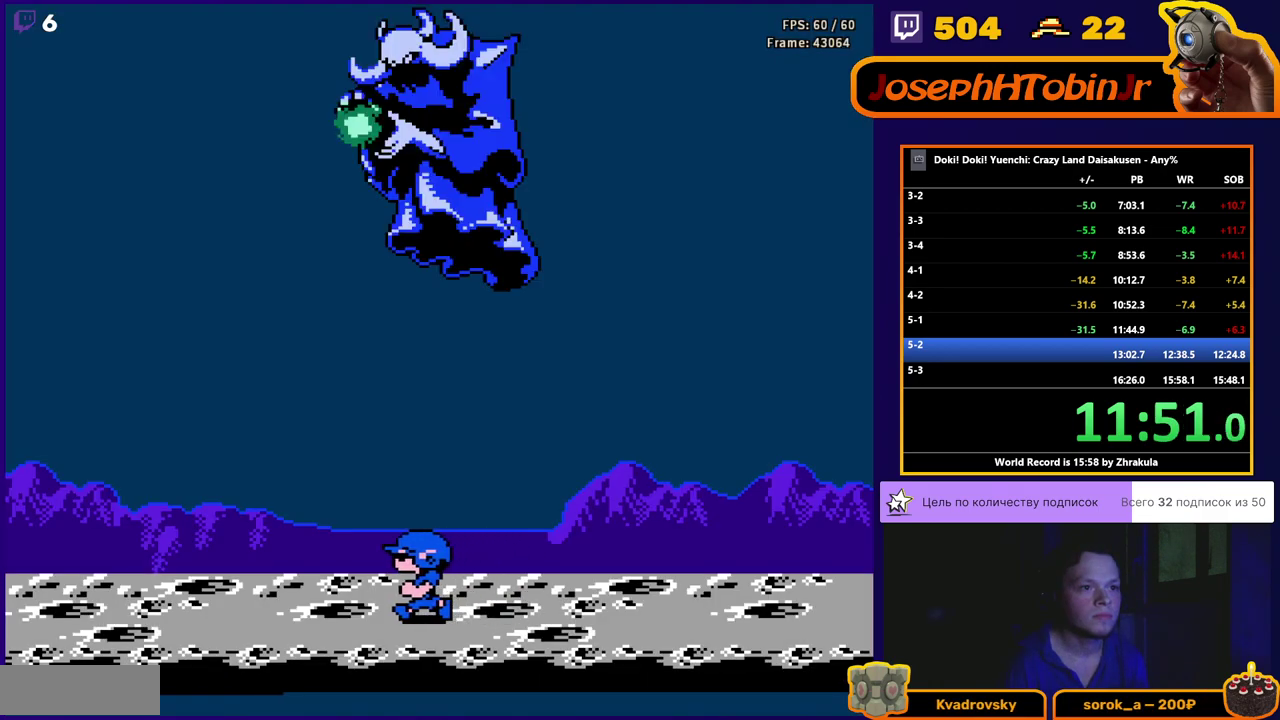
{"buttons": ["A", "B", "DPAD_UP"], "events": [[33, "DPAD_UP", "down"], [50, "DPAD_LEFT", "up"], [150, "B", "down"], [250, "B", "up"], [300, "B", "down"], [350, "A", "down"]]}
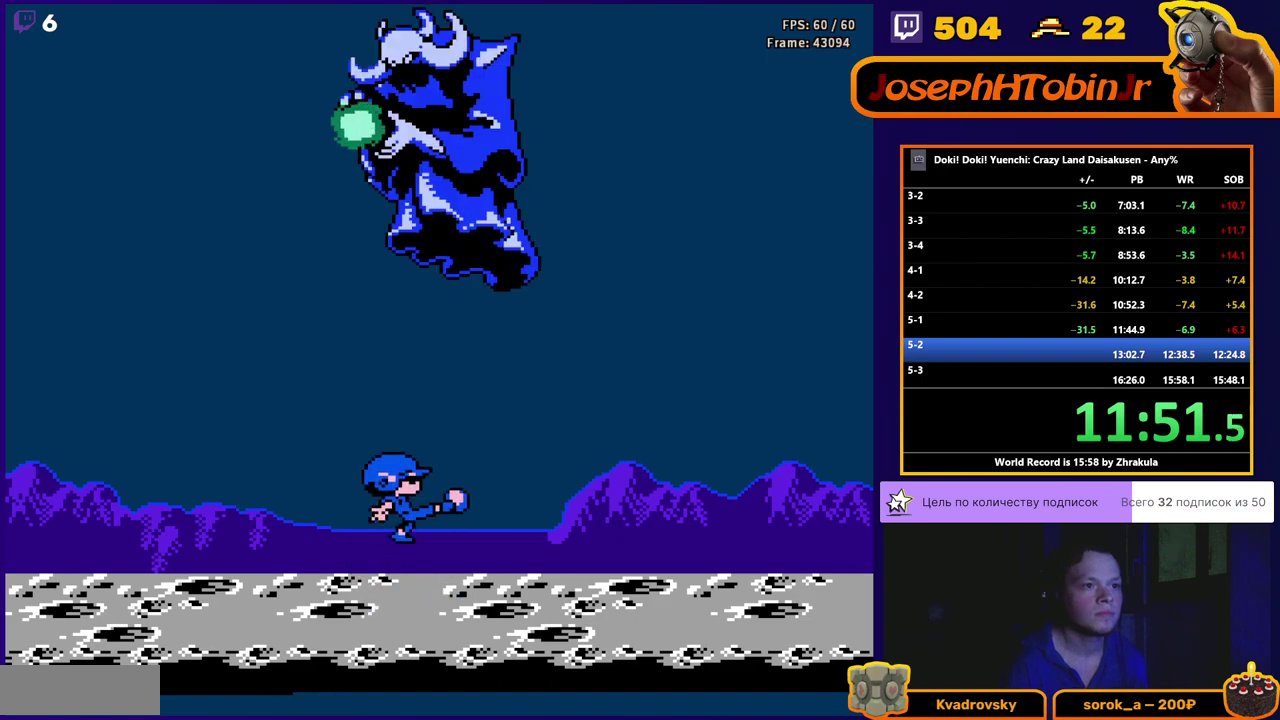
{"buttons": ["DPAD_UP"], "events": [[50, "DPAD_RIGHT", "down"], [83, "A", "up"], [100, "B", "up"], [117, "DPAD_RIGHT", "up"], [167, "B", "down"], [183, "DPAD_LEFT", "down"], [233, "B", "up"], [283, "B", "down"], [333, "DPAD_LEFT", "up"], [350, "B", "up"], [350, "DPAD_RIGHT", "down"], [400, "B", "down"], [450, "B", "up"], [500, "DPAD_RIGHT", "up"]]}
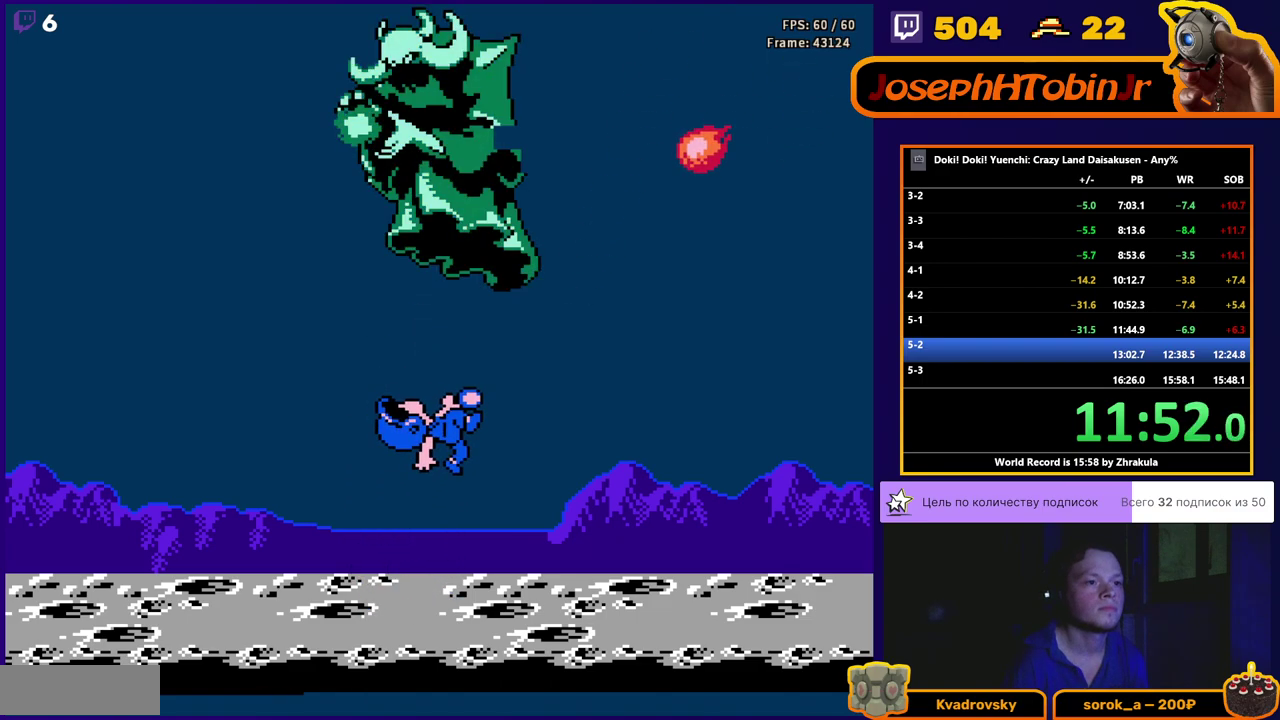
{"buttons": [], "events": [[50, "DPAD_LEFT", "down"], [150, "DPAD_LEFT", "up"], [150, "DPAD_RIGHT", "down"], [183, "DPAD_UP", "up"], [333, "DPAD_RIGHT", "up"], [383, "DPAD_RIGHT", "down"], [483, "DPAD_RIGHT", "up"]]}
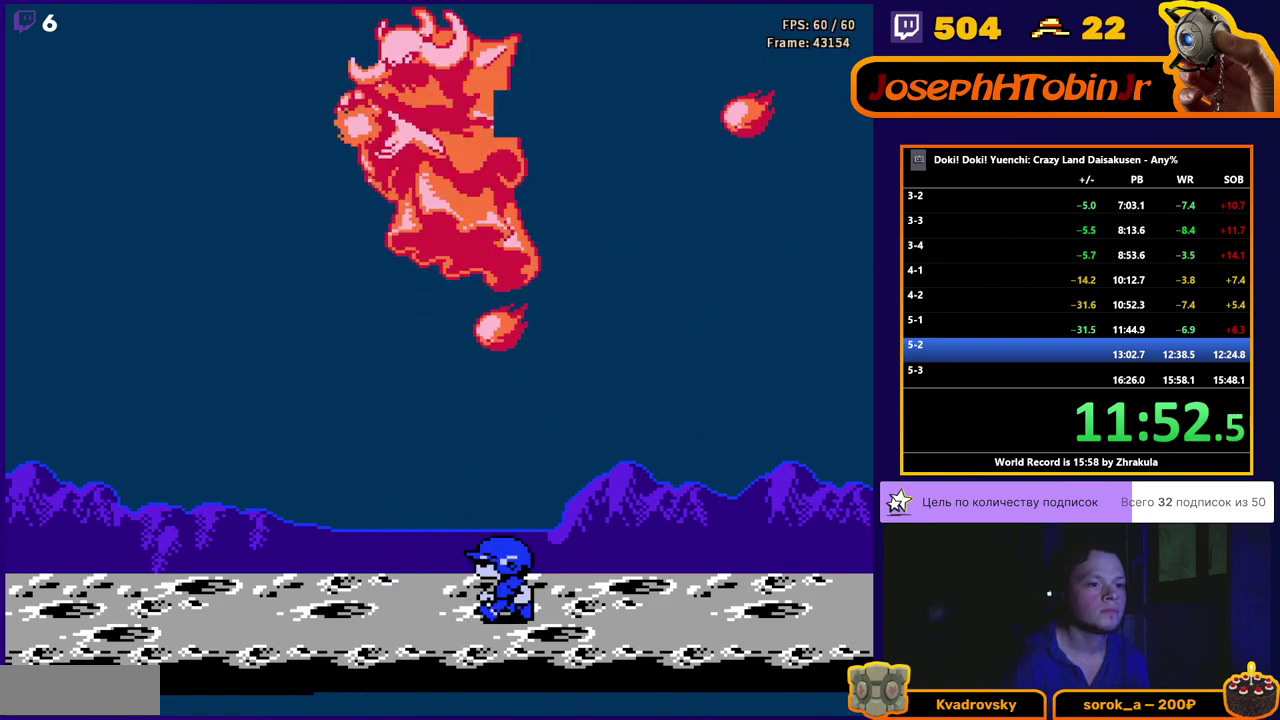
{"buttons": ["DPAD_RIGHT"], "events": [[133, "DPAD_RIGHT", "down"]]}
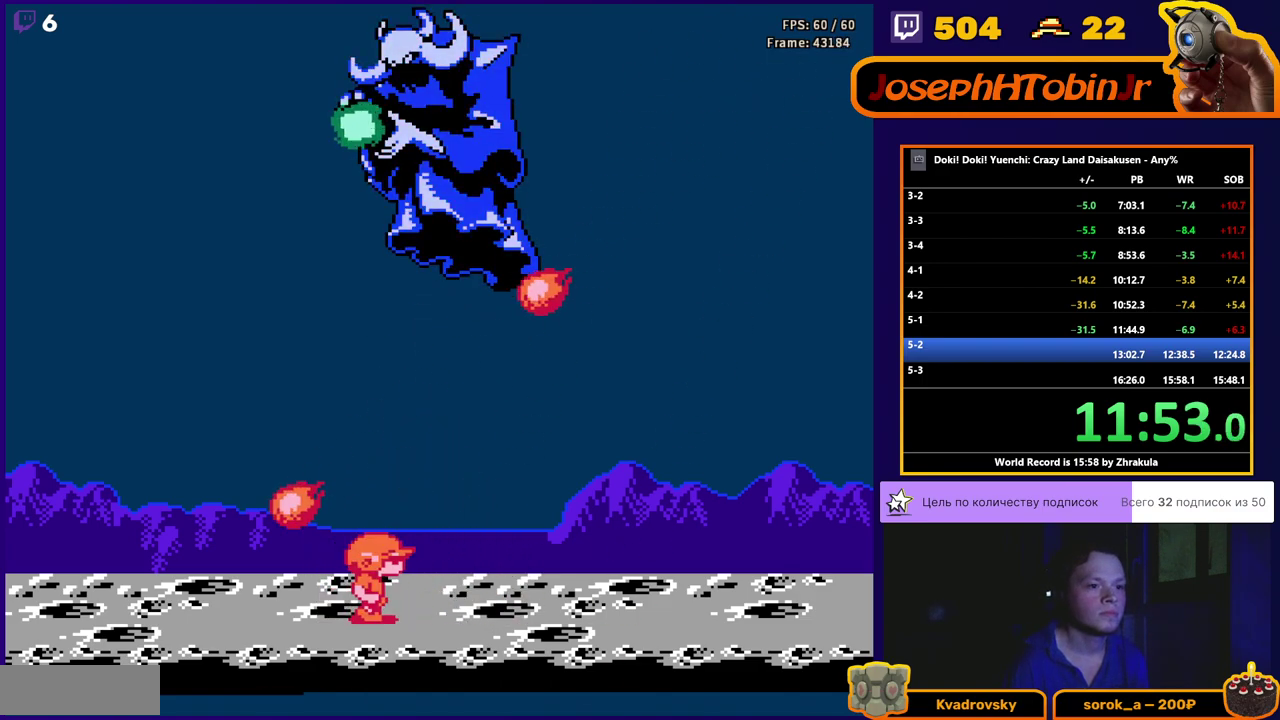
{"buttons": ["A", "B", "DPAD_UP"], "events": [[100, "DPAD_UP", "down"], [117, "DPAD_RIGHT", "up"], [133, "B", "down"], [200, "B", "up"], [250, "B", "down"], [283, "A", "down"]]}
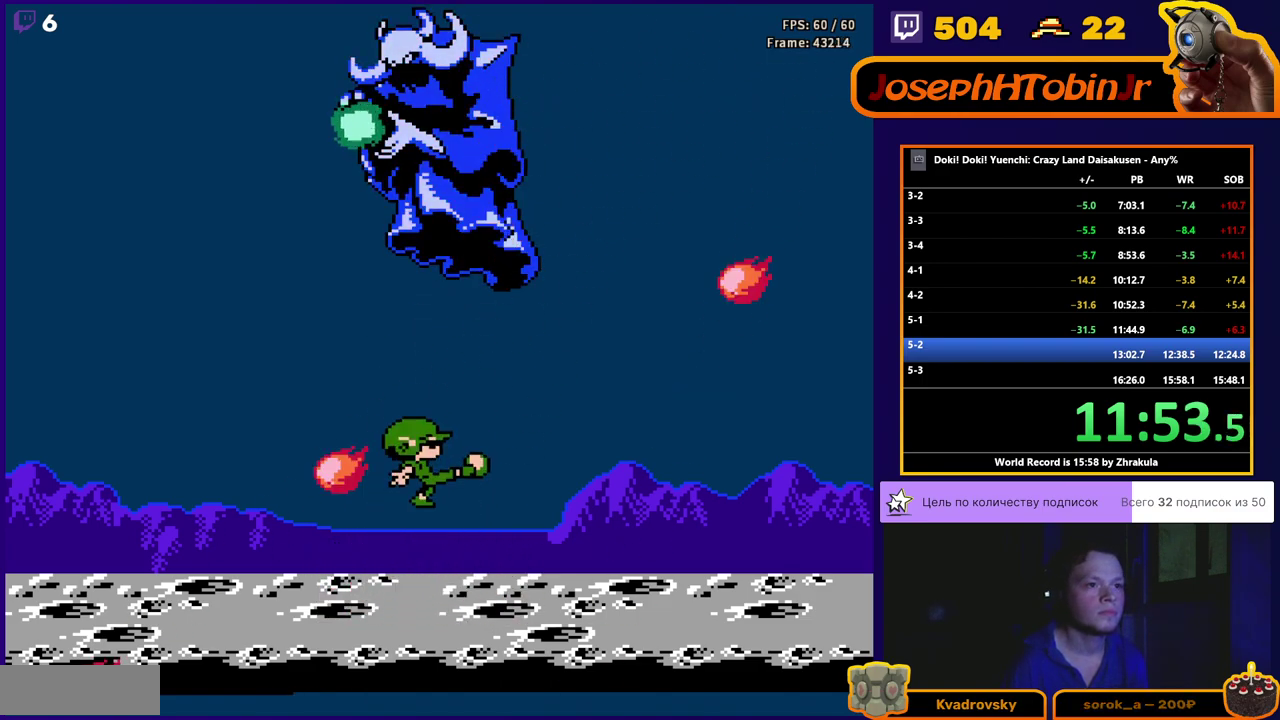
{"buttons": [], "events": [[17, "A", "up"], [33, "B", "up"], [83, "B", "down"], [150, "B", "up"], [217, "B", "down"], [350, "B", "up"], [400, "B", "down"], [467, "B", "up"], [500, "DPAD_UP", "up"]]}
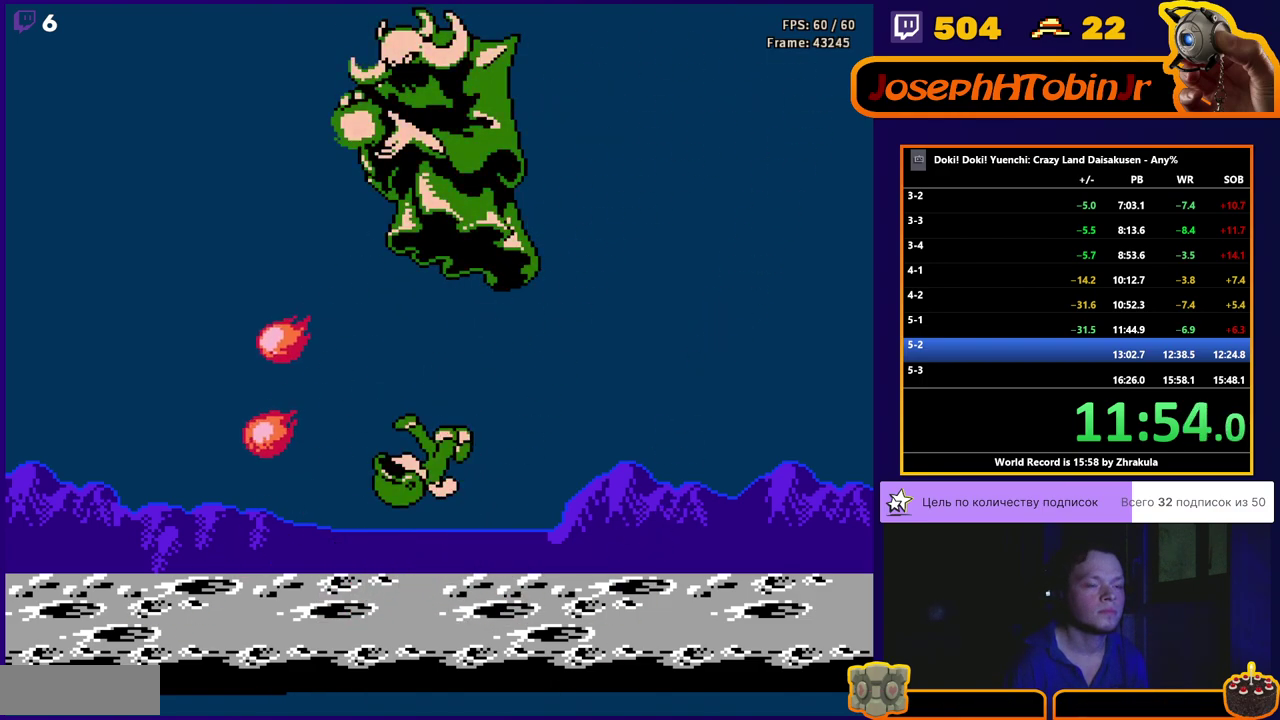
{"buttons": ["B", "DPAD_UP"], "events": [[17, "DPAD_RIGHT", "down"], [83, "DPAD_RIGHT", "up"], [233, "DPAD_RIGHT", "down"], [350, "DPAD_RIGHT", "up"], [400, "DPAD_UP", "down"], [433, "B", "down"]]}
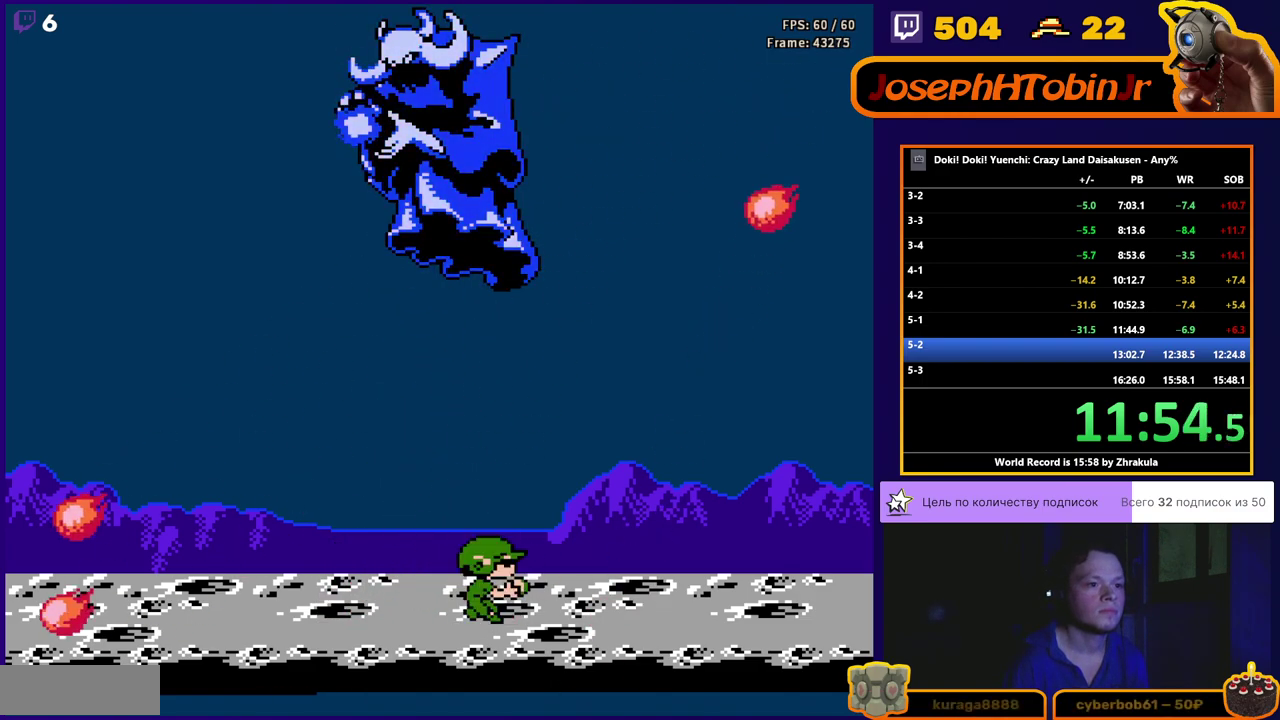
{"buttons": ["DPAD_RIGHT"], "events": [[17, "B", "up"], [67, "B", "down"], [100, "A", "down"], [133, "DPAD_LEFT", "down"], [217, "A", "up"], [217, "B", "up"], [250, "DPAD_LEFT", "up"], [300, "DPAD_RIGHT", "down"], [350, "DPAD_UP", "up"]]}
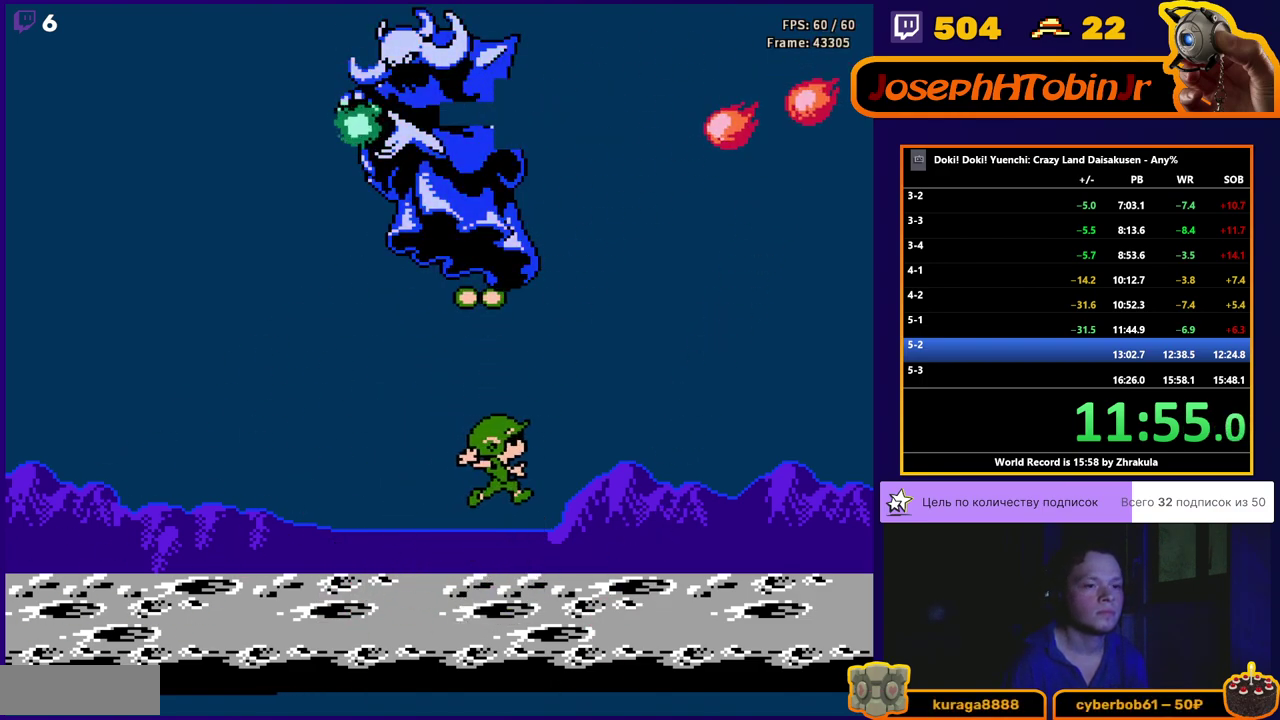
{"buttons": ["DPAD_UP"], "events": [[283, "DPAD_RIGHT", "up"], [300, "DPAD_LEFT", "down"], [483, "DPAD_UP", "down"], [500, "DPAD_LEFT", "up"]]}
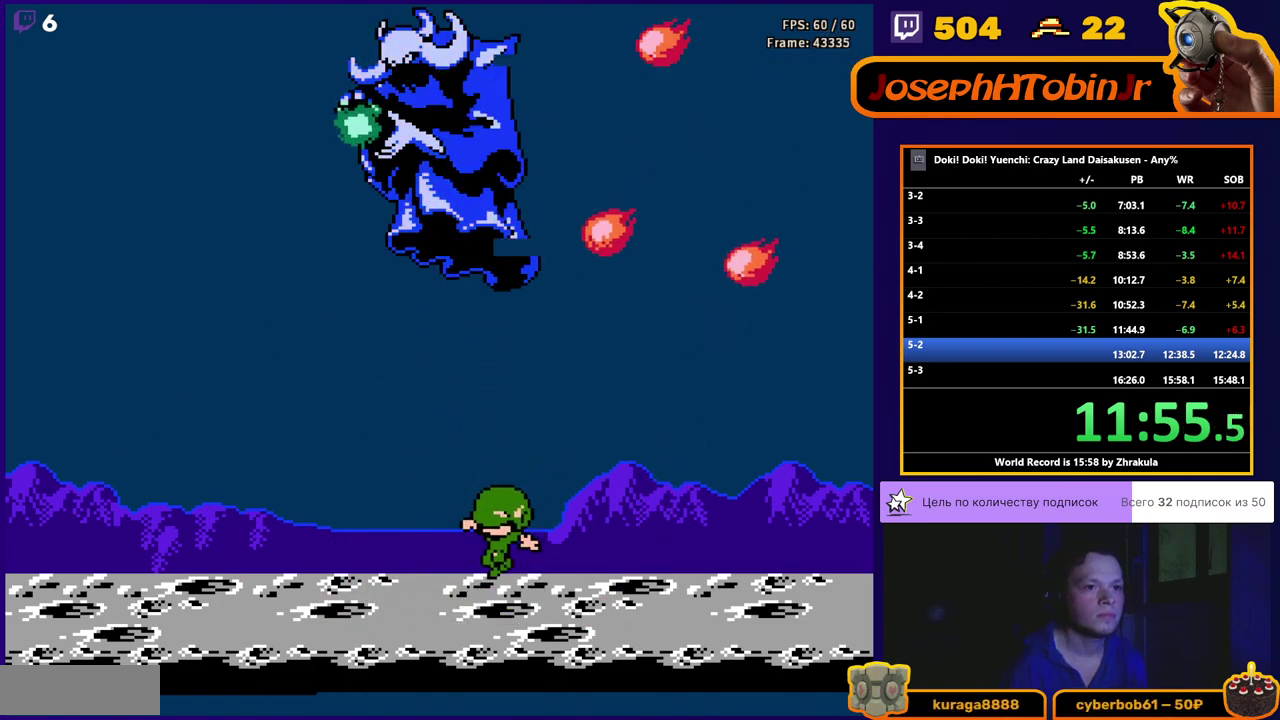
{"buttons": ["DPAD_UP"], "events": [[83, "B", "down"], [200, "A", "down"], [200, "DPAD_LEFT", "down"], [467, "A", "up"], [500, "B", "up"], [500, "DPAD_LEFT", "up"]]}
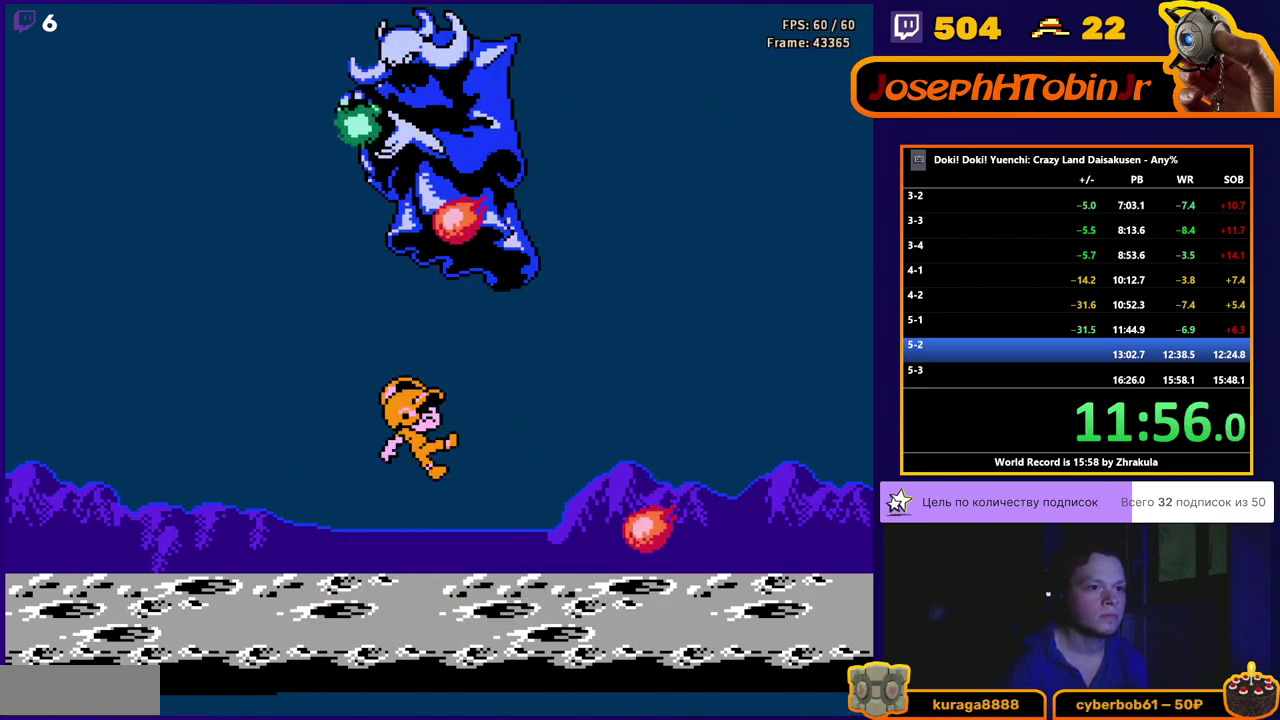
{"buttons": ["DPAD_RIGHT"], "events": [[67, "DPAD_RIGHT", "down"], [117, "DPAD_UP", "up"]]}
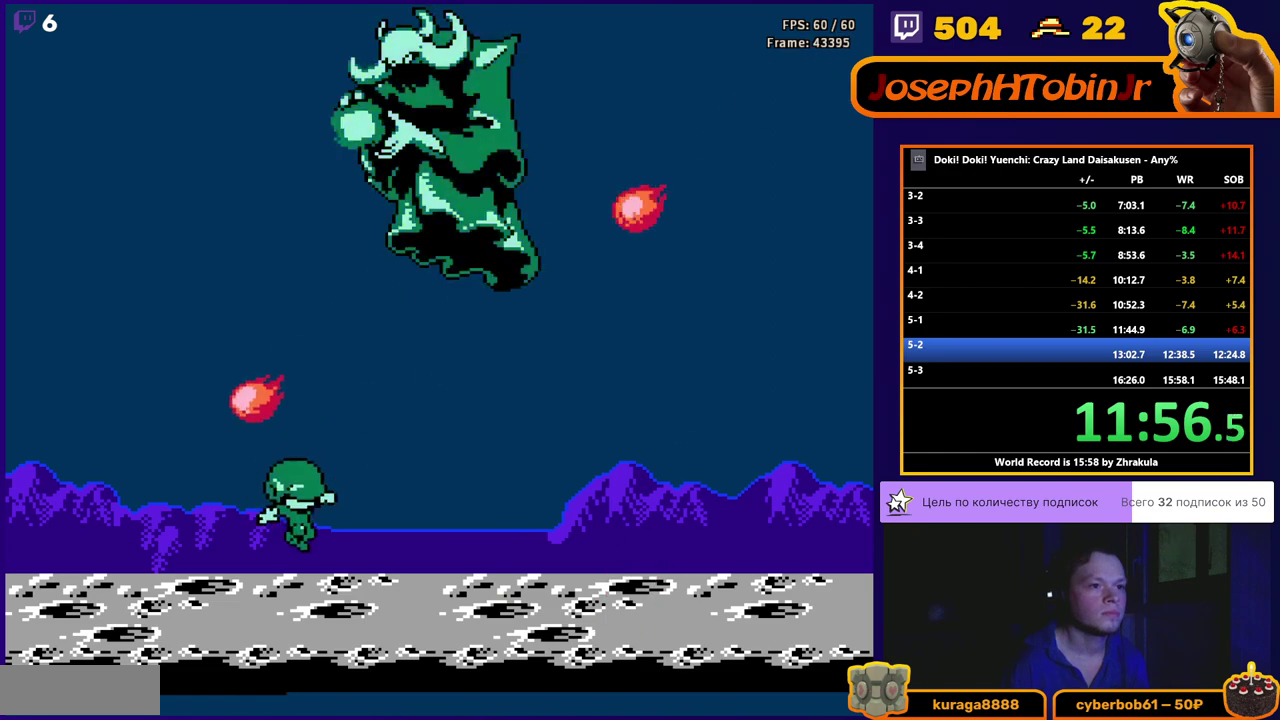
{"buttons": ["DPAD_UP"], "events": [[250, "B", "down"], [250, "DPAD_UP", "down"], [300, "A", "down"], [300, "DPAD_RIGHT", "up"], [417, "A", "up"], [433, "B", "up"]]}
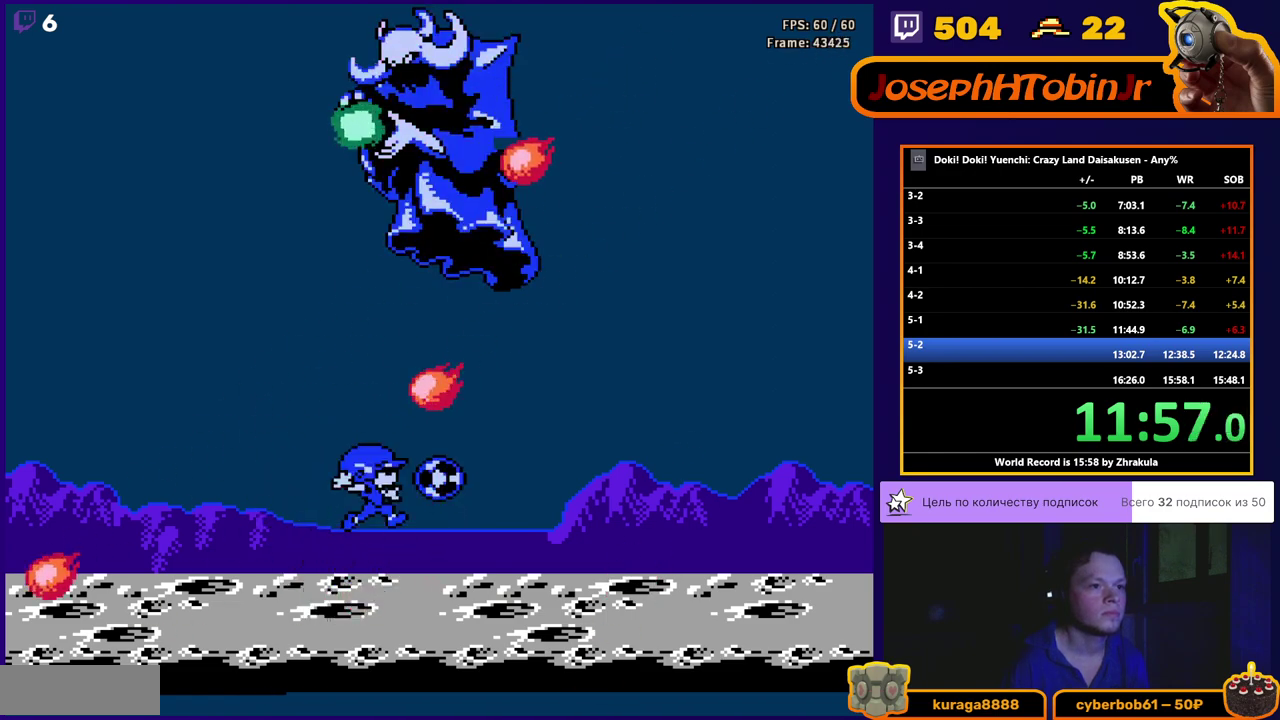
{"buttons": [], "events": [[200, "DPAD_LEFT", "down"], [217, "DPAD_UP", "up"], [500, "DPAD_LEFT", "up"]]}
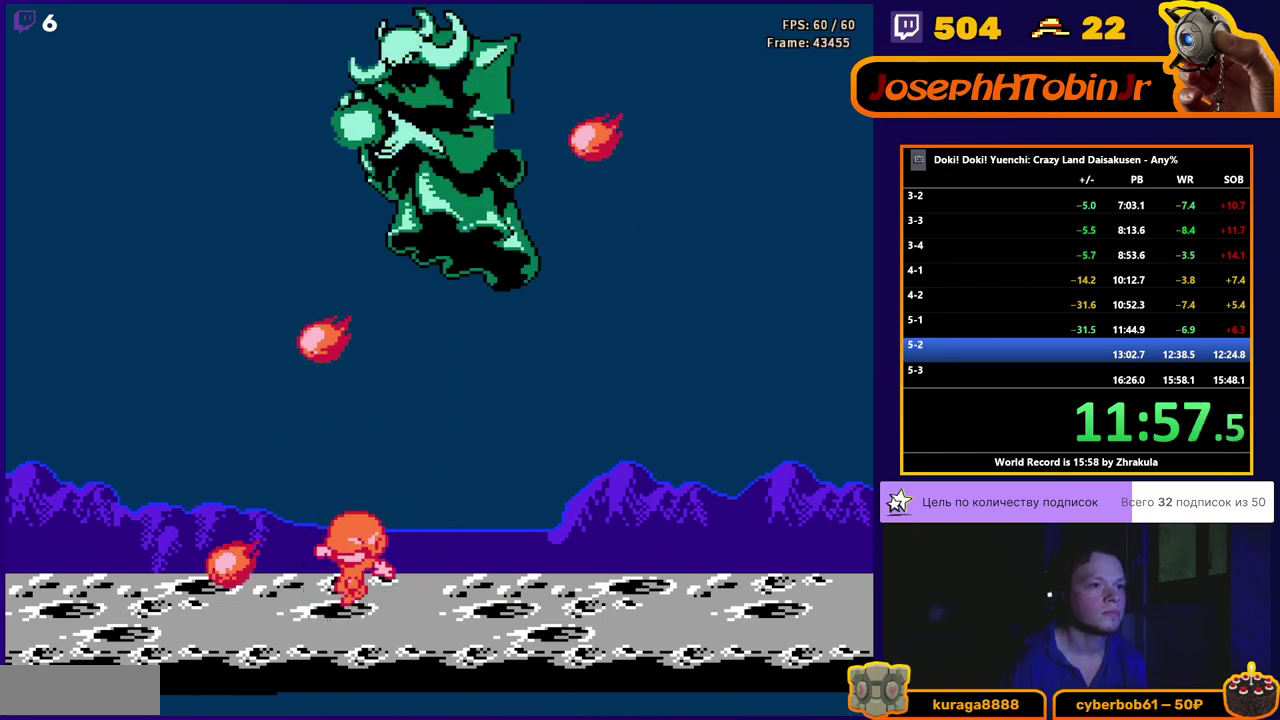
{"buttons": [], "events": [[117, "DPAD_LEFT", "down"], [350, "DPAD_LEFT", "up"]]}